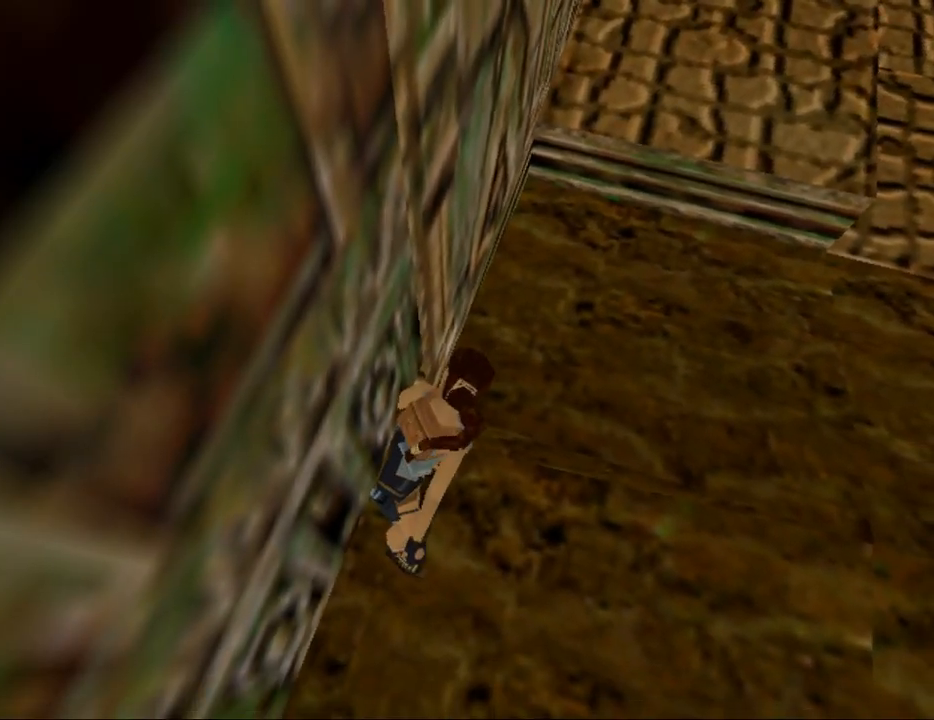
Gameplay with keyboard; each line is a JSON object with the keys held at the frame after it. "events" lists presses ("down") and releases ("up") of "0", "1", "2", "3", "4", "5", "6", "7", "8", "9", "act", "crouch", "dash", "down", "flare", "gun", "inv", "jump", "left", "look", "right", "roll", "sl", "sr", "up" and "walk" between this image and that frame as [ms after this image, input, new state], when the widget could be followed in between. No other keys are recorded. Mouse input is not recorded. Key names are as the overlay labels them; some are game actions (e.g. jump) rather than physical keys. Not read: other_keys.
{"keys": ["down", "look"], "events": [[433, "down", "down"]]}
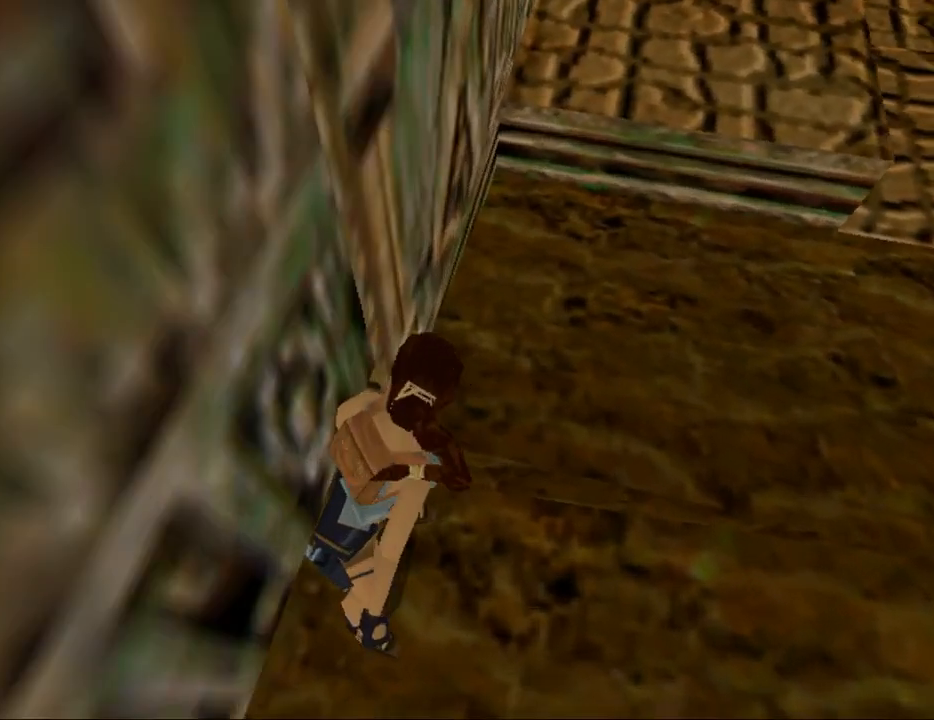
{"keys": ["look"], "events": [[133, "right", "down"], [300, "right", "up"], [333, "down", "up"]]}
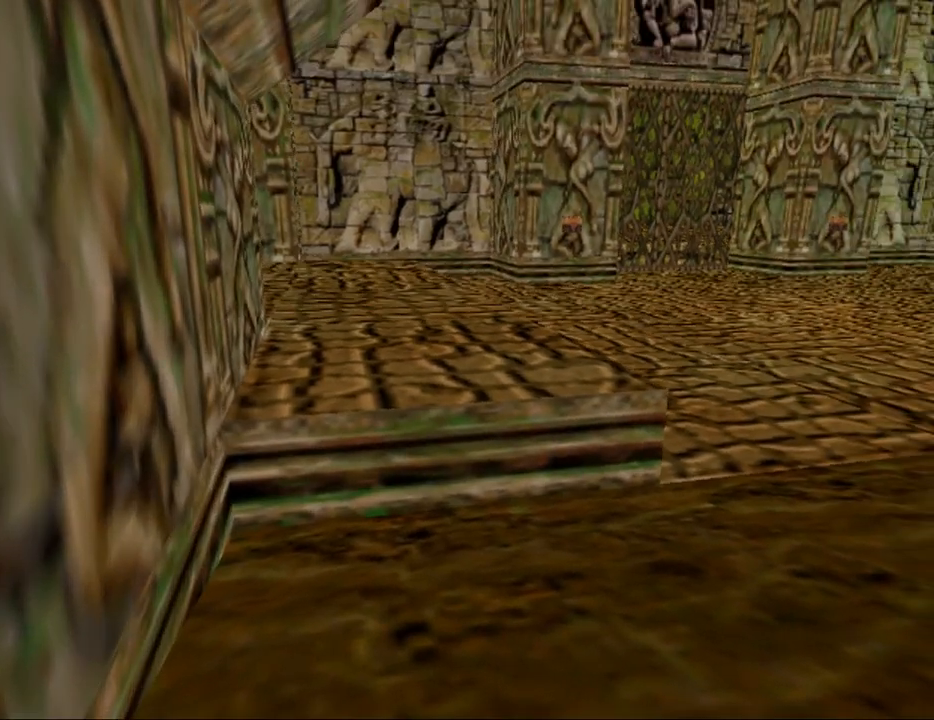
{"keys": ["look", "right"], "events": [[433, "right", "down"]]}
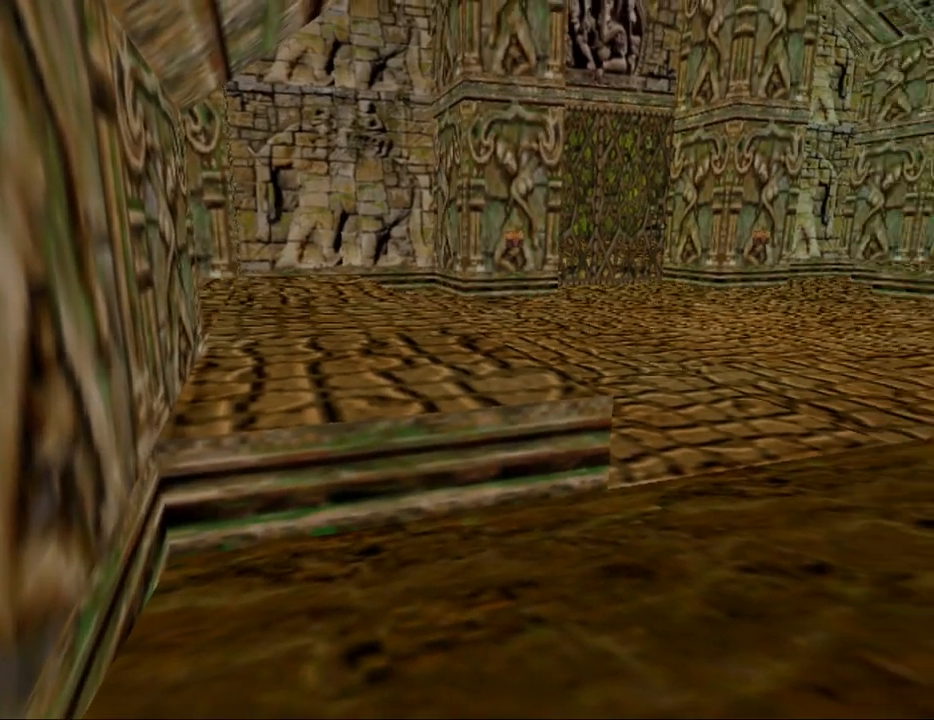
{"keys": ["look"], "events": [[200, "right", "up"]]}
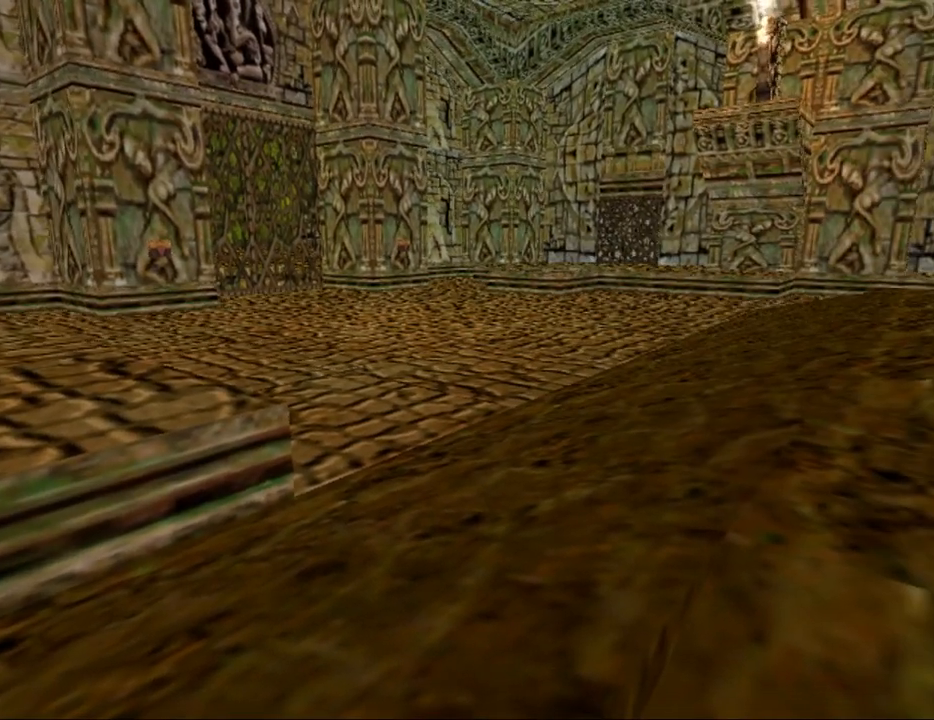
{"keys": [], "events": [[333, "look", "up"]]}
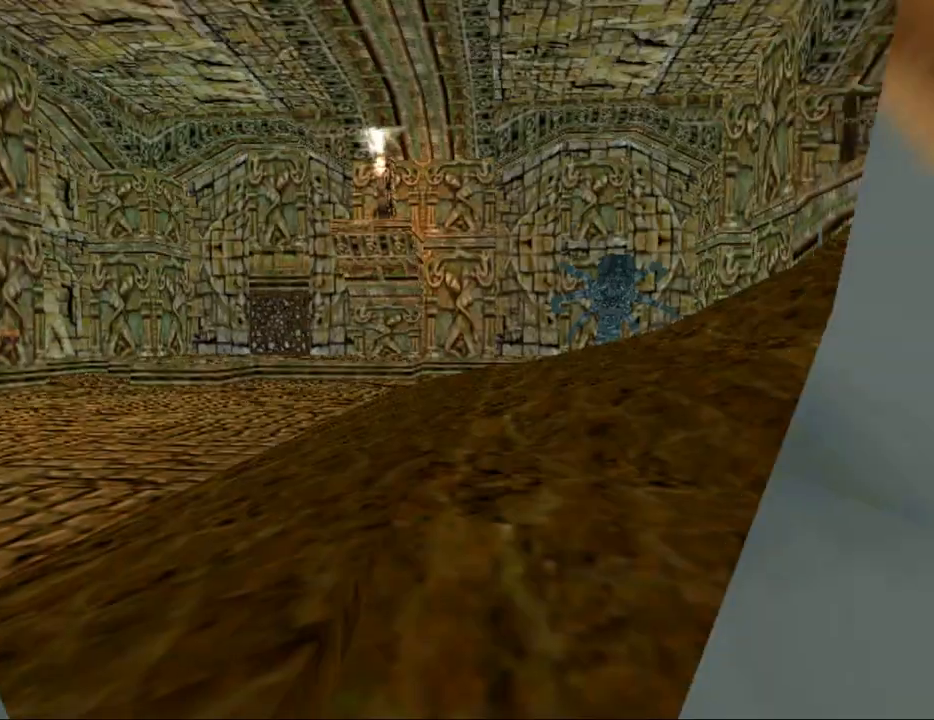
{"keys": ["left"], "events": [[33, "left", "down"]]}
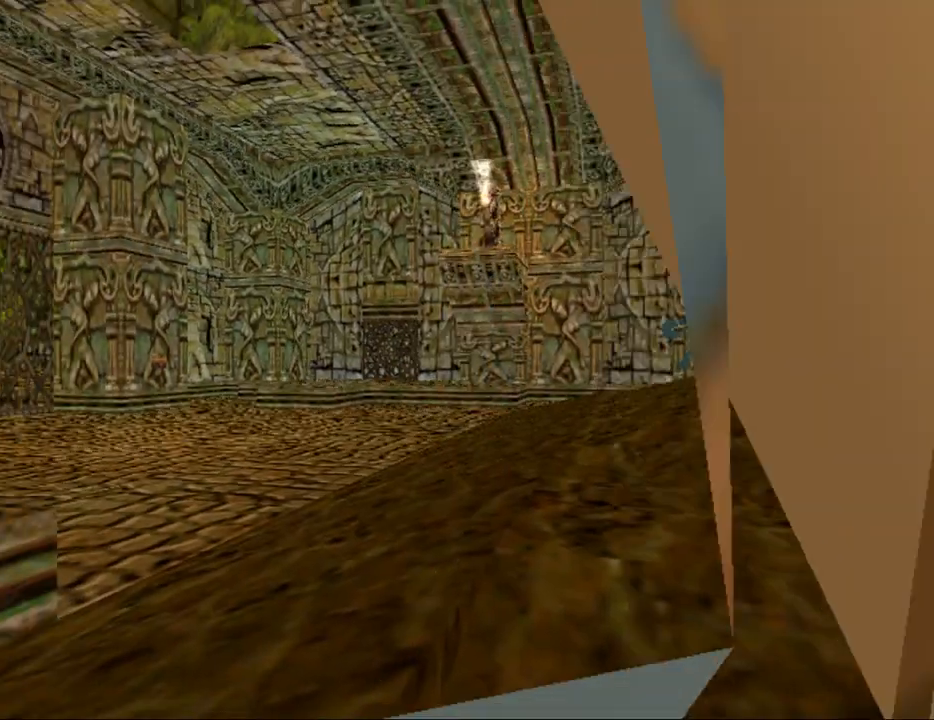
{"keys": ["look"], "events": [[67, "left", "up"], [200, "look", "down"]]}
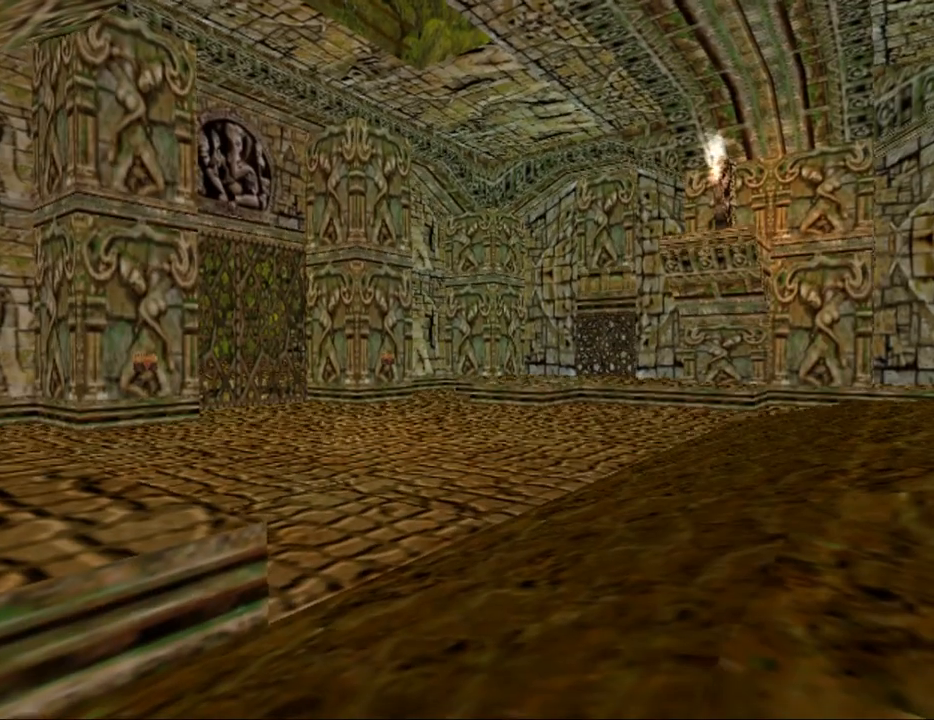
{"keys": ["look"], "events": []}
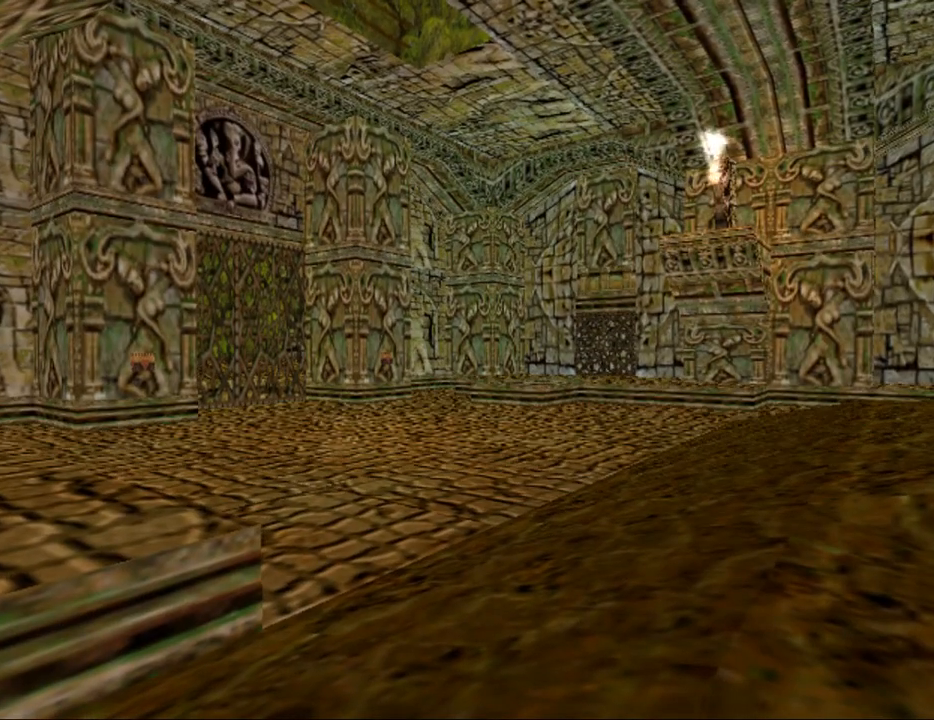
{"keys": ["look"], "events": [[33, "right", "down"], [167, "right", "up"]]}
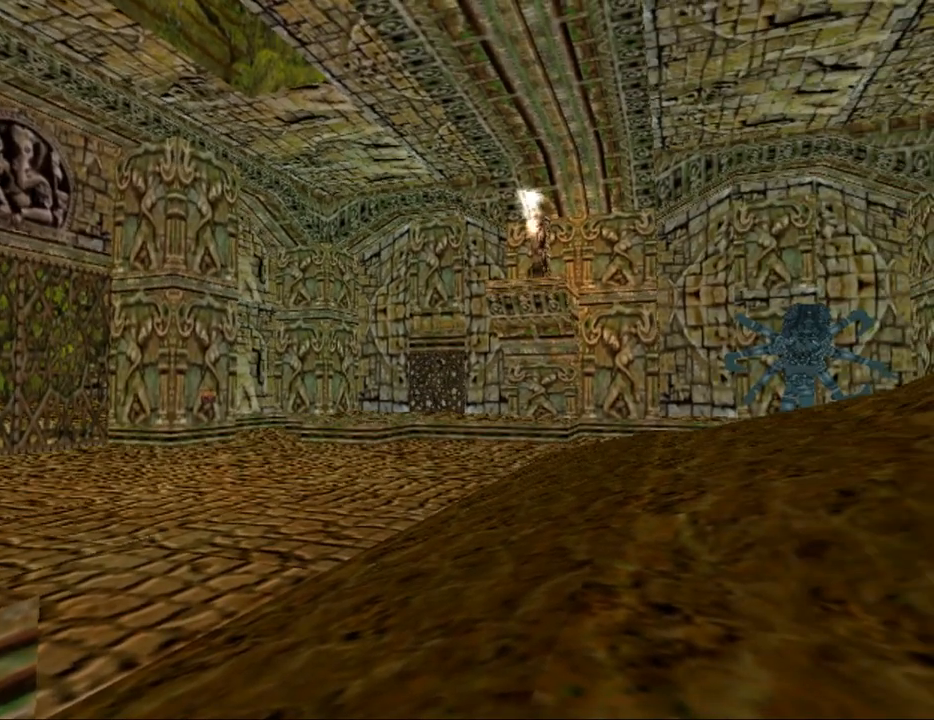
{"keys": ["look"], "events": []}
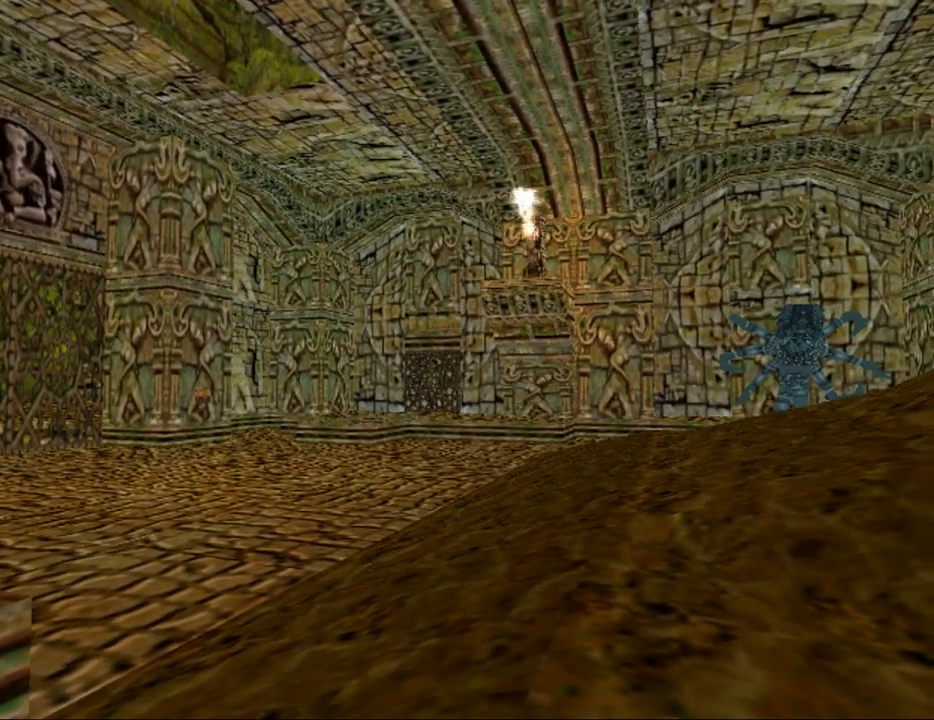
{"keys": ["look"], "events": []}
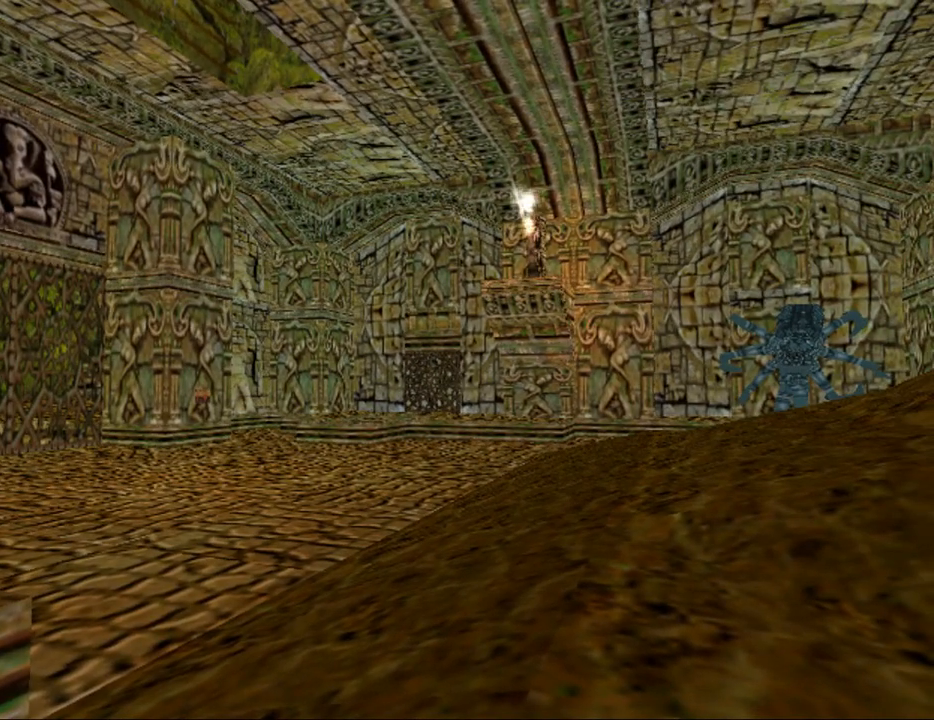
{"keys": ["look"], "events": []}
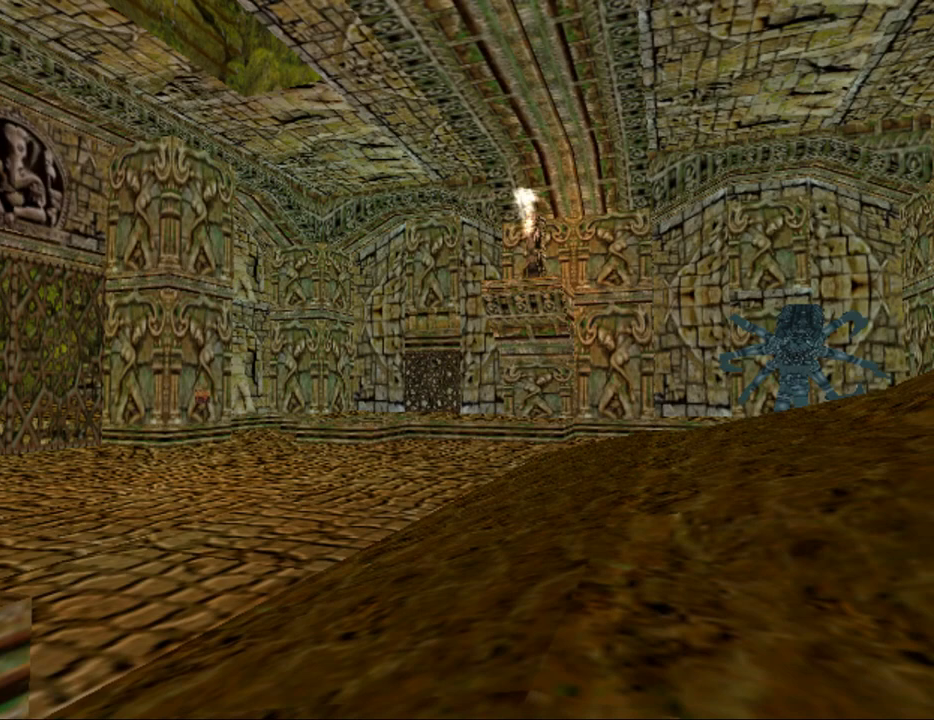
{"keys": ["look"], "events": []}
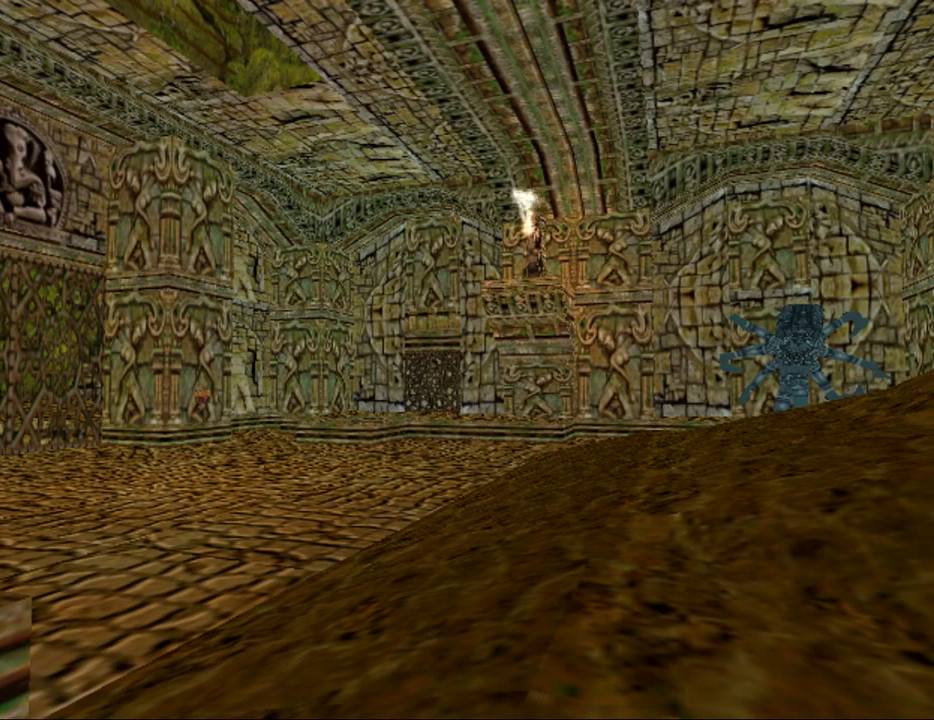
{"keys": ["left"], "events": [[133, "look", "up"], [333, "left", "down"]]}
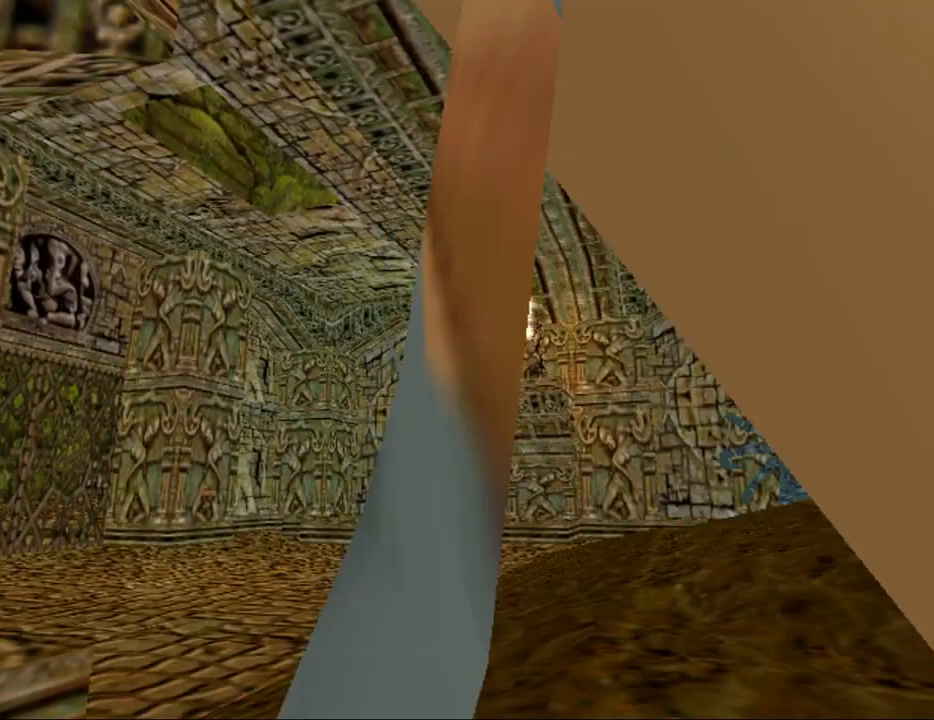
{"keys": [], "events": [[133, "left", "up"]]}
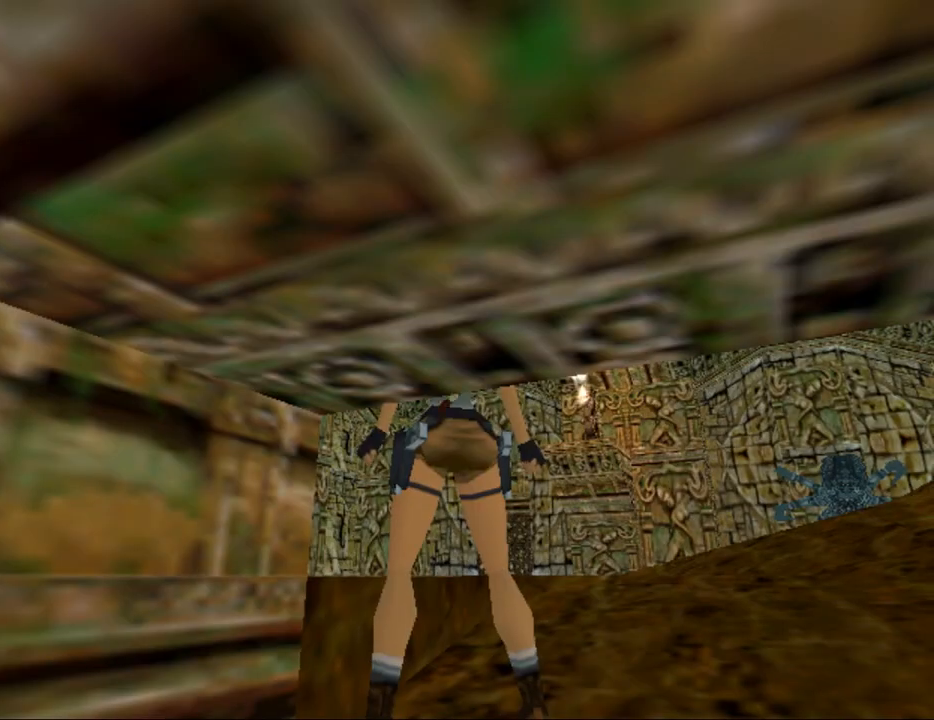
{"keys": [], "events": []}
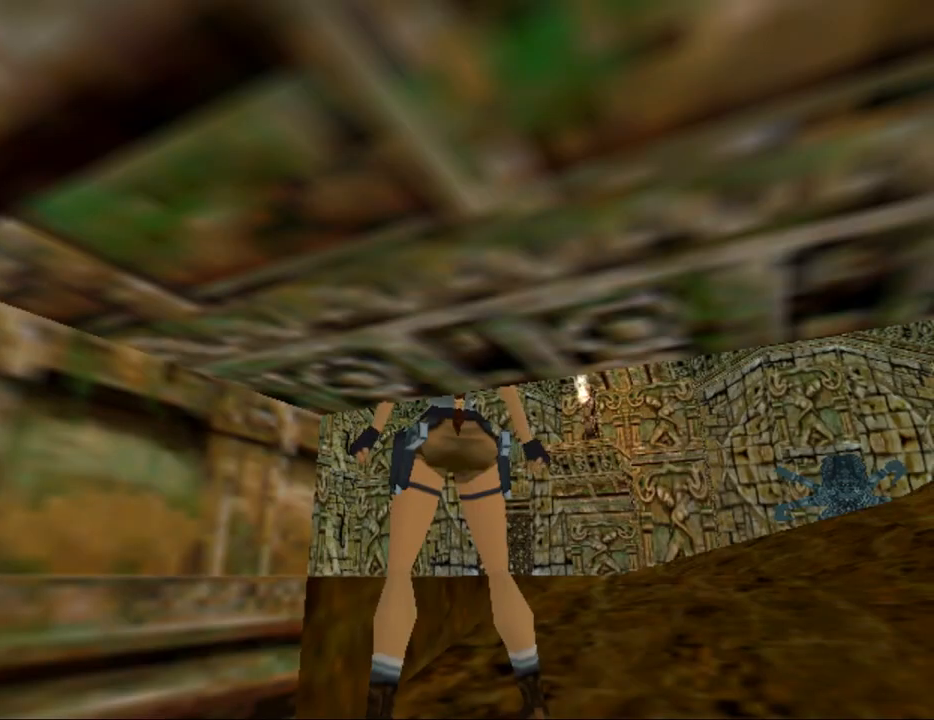
{"keys": [], "events": [[33, "left", "down"], [300, "left", "up"]]}
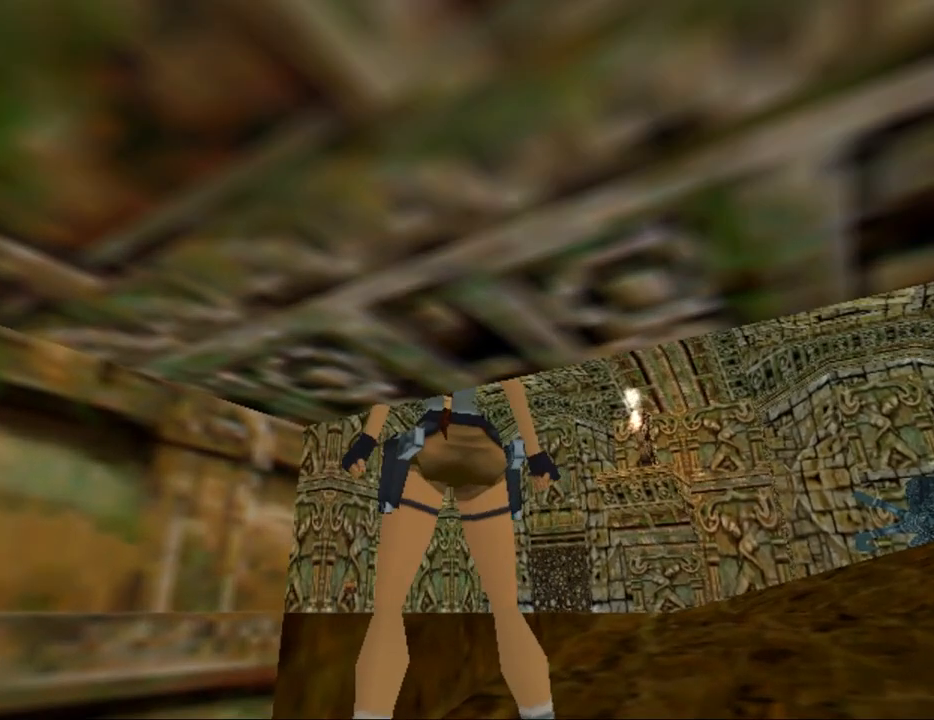
{"keys": [], "events": []}
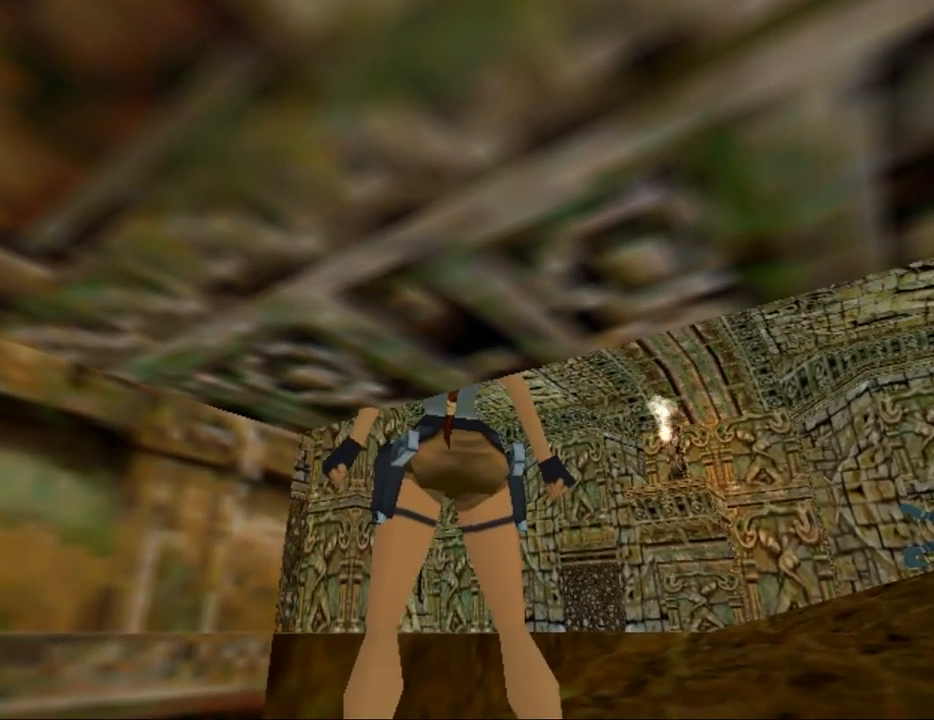
{"keys": [], "events": []}
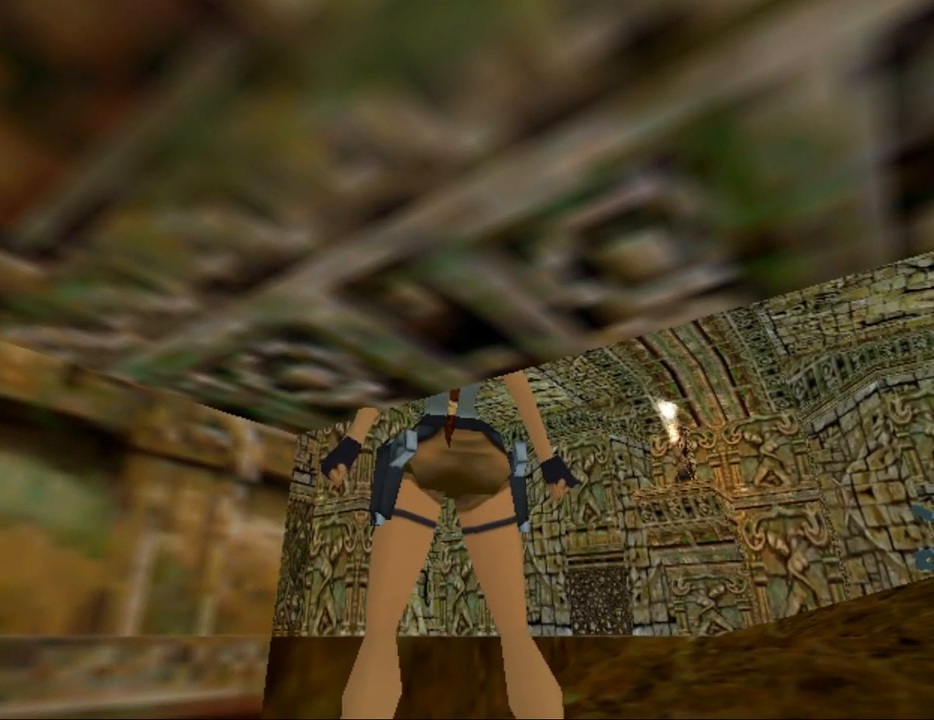
{"keys": [], "events": []}
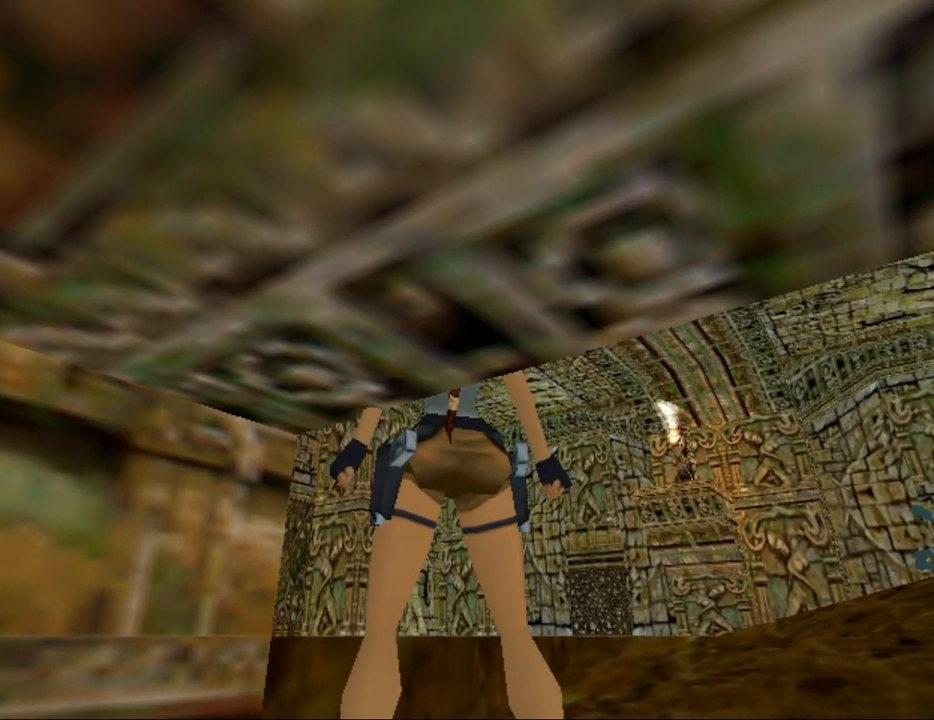
{"keys": [], "events": []}
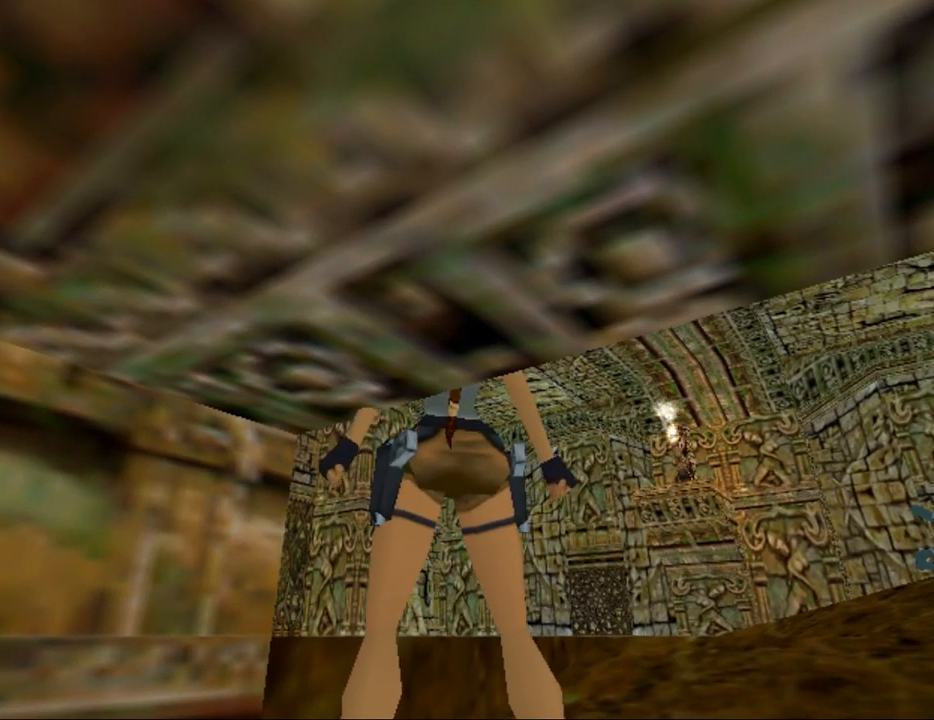
{"keys": [], "events": []}
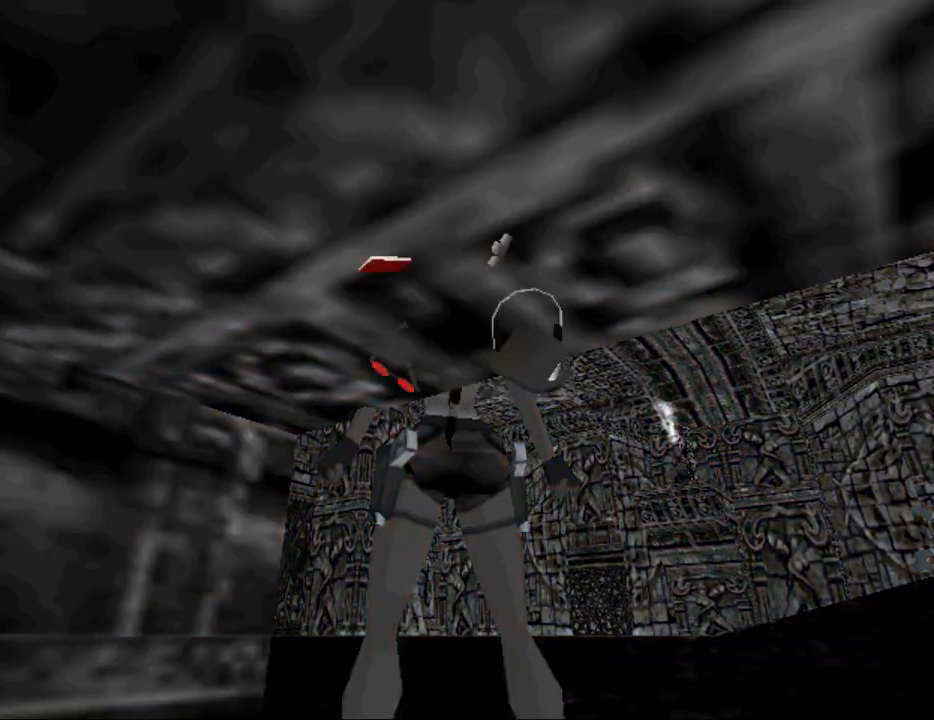
{"keys": [], "events": []}
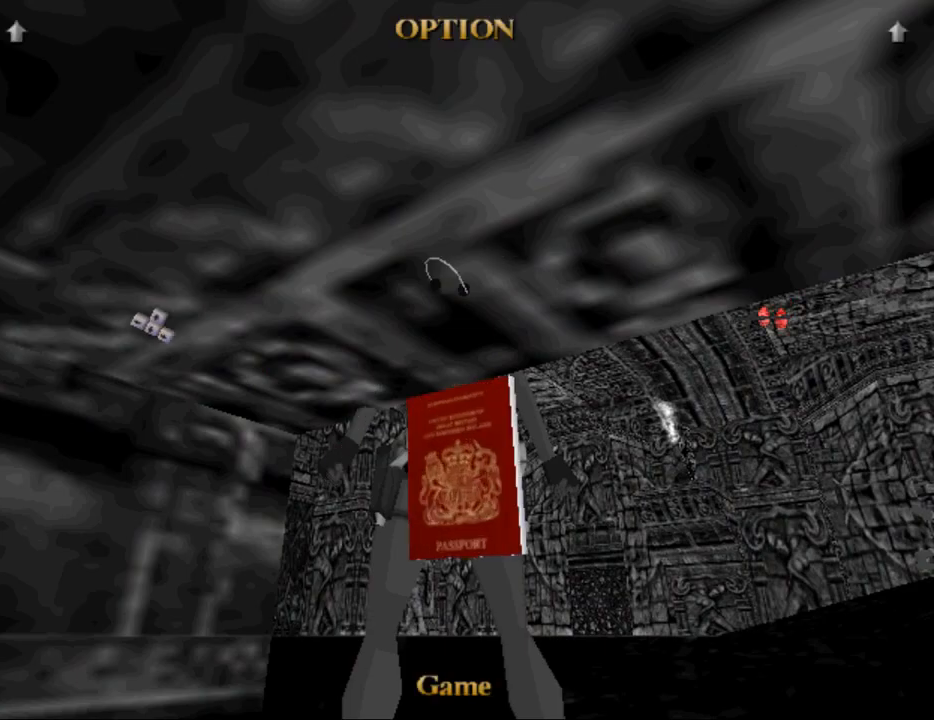
{"keys": [], "events": []}
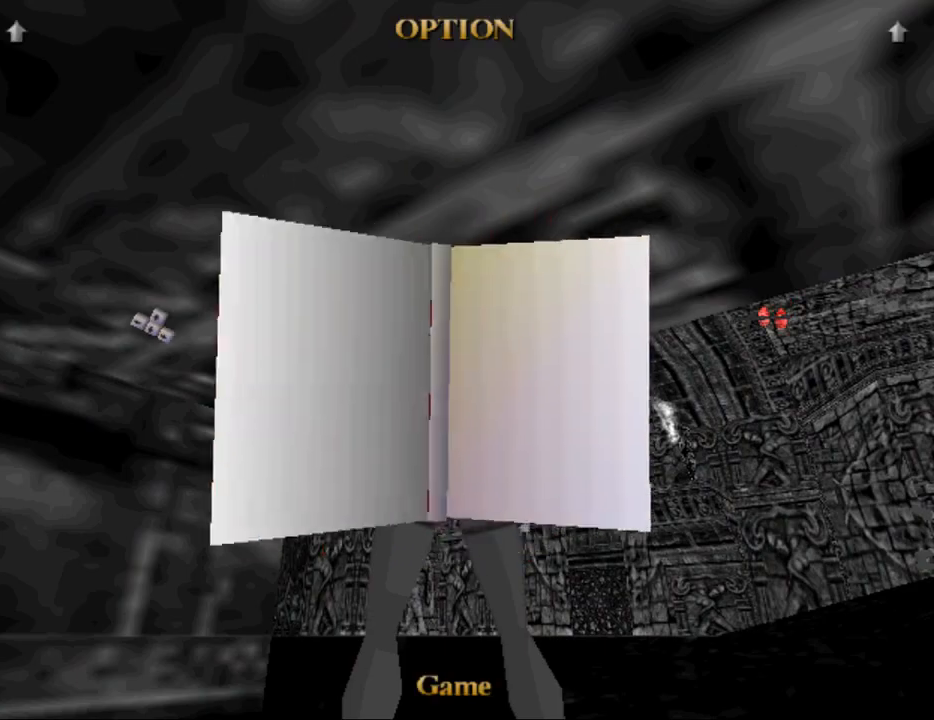
{"keys": [], "events": []}
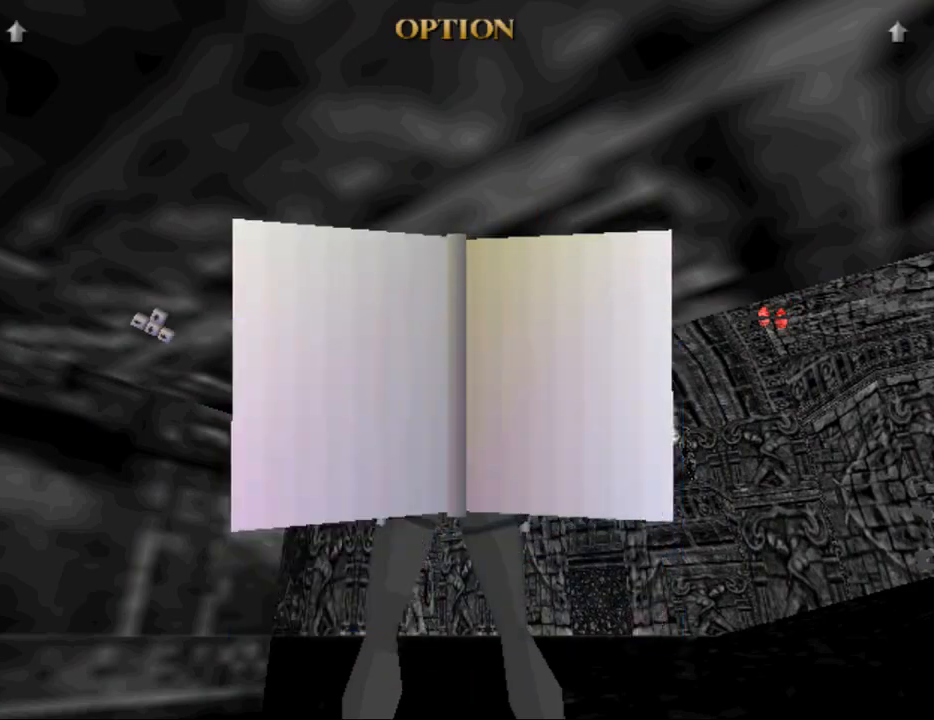
{"keys": ["up"], "events": [[500, "up", "down"]]}
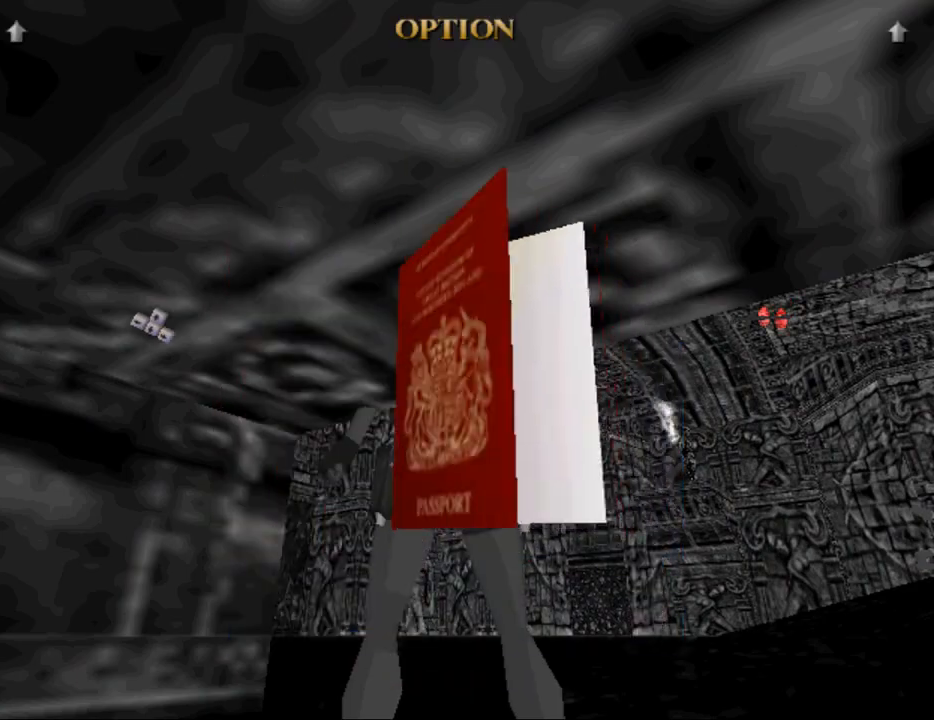
{"keys": ["right", "up"], "events": [[467, "right", "down"]]}